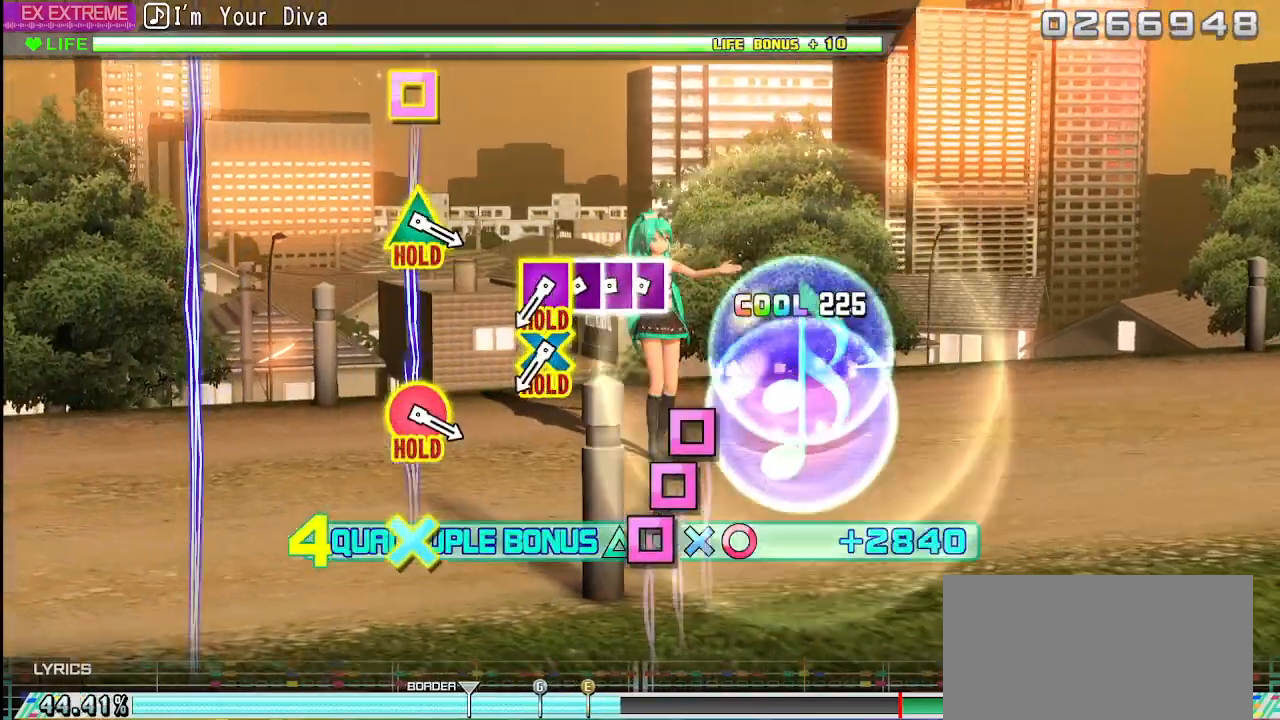
Gameplay with a controller (PlayStation layout); each line is a JSON object with the inputs held at the frame after it. "events" lists button and stick changes between this image and that frame as [ms after this image, input, new state], when the widget could be followed in between. Not read: L3 R3.
{"buttons": ["SQUARE"], "left_stick": "center", "right_stick": "center", "events": [[183, "SQUARE", "up"], [183, "TRIANGLE", "up"], [217, "L2", "up"], [433, "SQUARE", "down"]]}
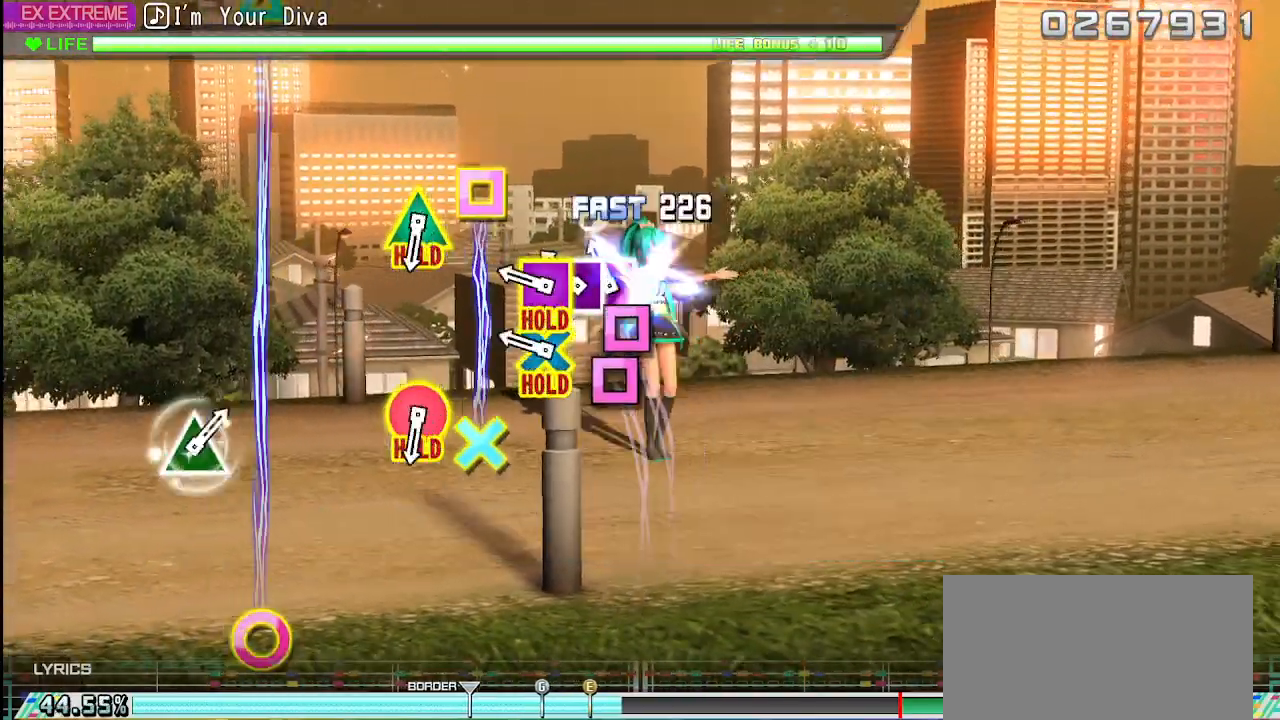
{"buttons": ["CROSS", "SQUARE"], "left_stick": "center", "right_stick": "center", "events": [[100, "DPAD_LEFT", "down"], [133, "SQUARE", "up"], [250, "SQUARE", "down"], [317, "DPAD_LEFT", "up"], [350, "SQUARE", "up"], [467, "CROSS", "down"], [483, "SQUARE", "down"]]}
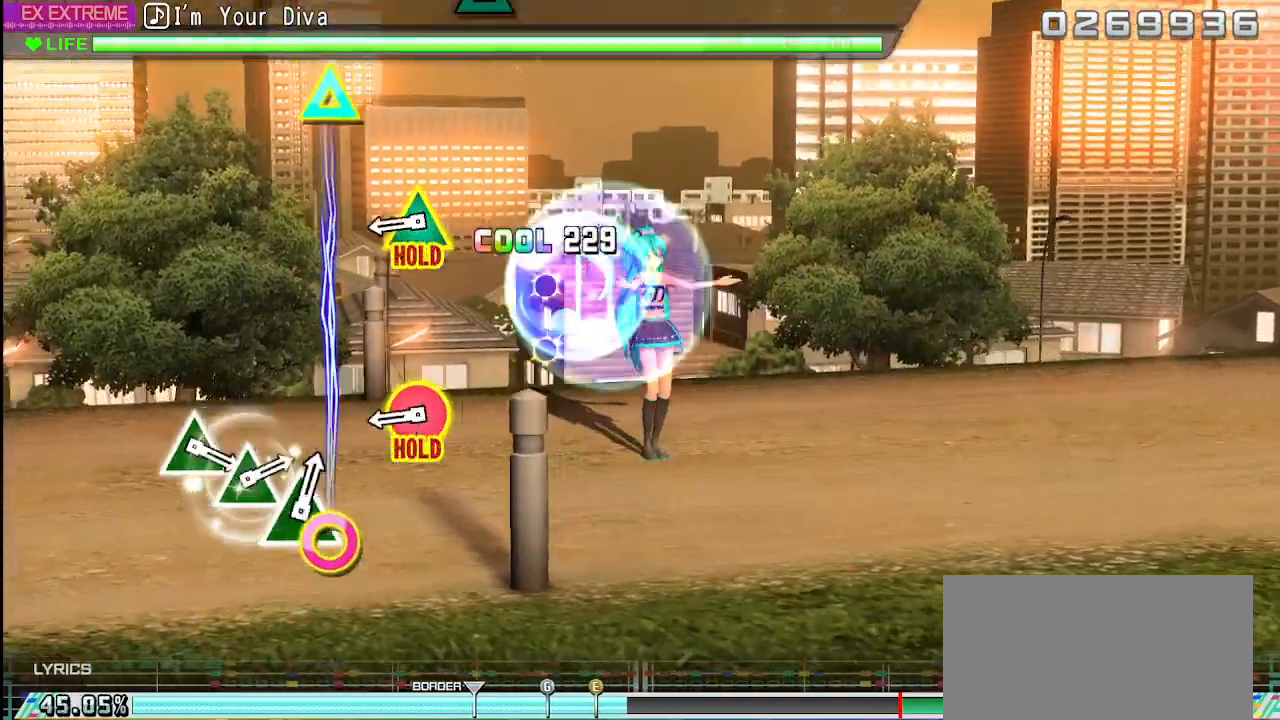
{"buttons": ["L2"], "left_stick": "center", "right_stick": "center", "events": [[217, "L2", "down"], [350, "CROSS", "up"], [350, "SQUARE", "up"]]}
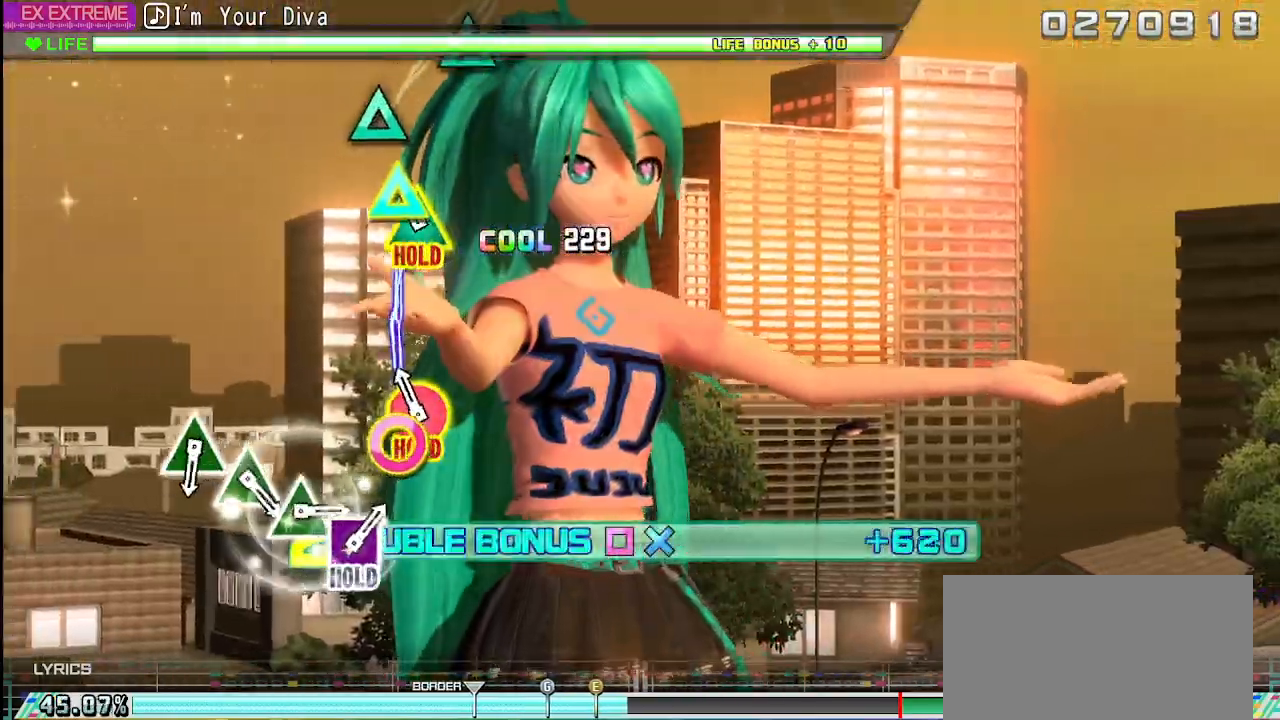
{"buttons": ["CIRCLE", "TRIANGLE", "L2"], "left_stick": "center", "right_stick": "center", "events": [[150, "CIRCLE", "down"], [150, "TRIANGLE", "down"]]}
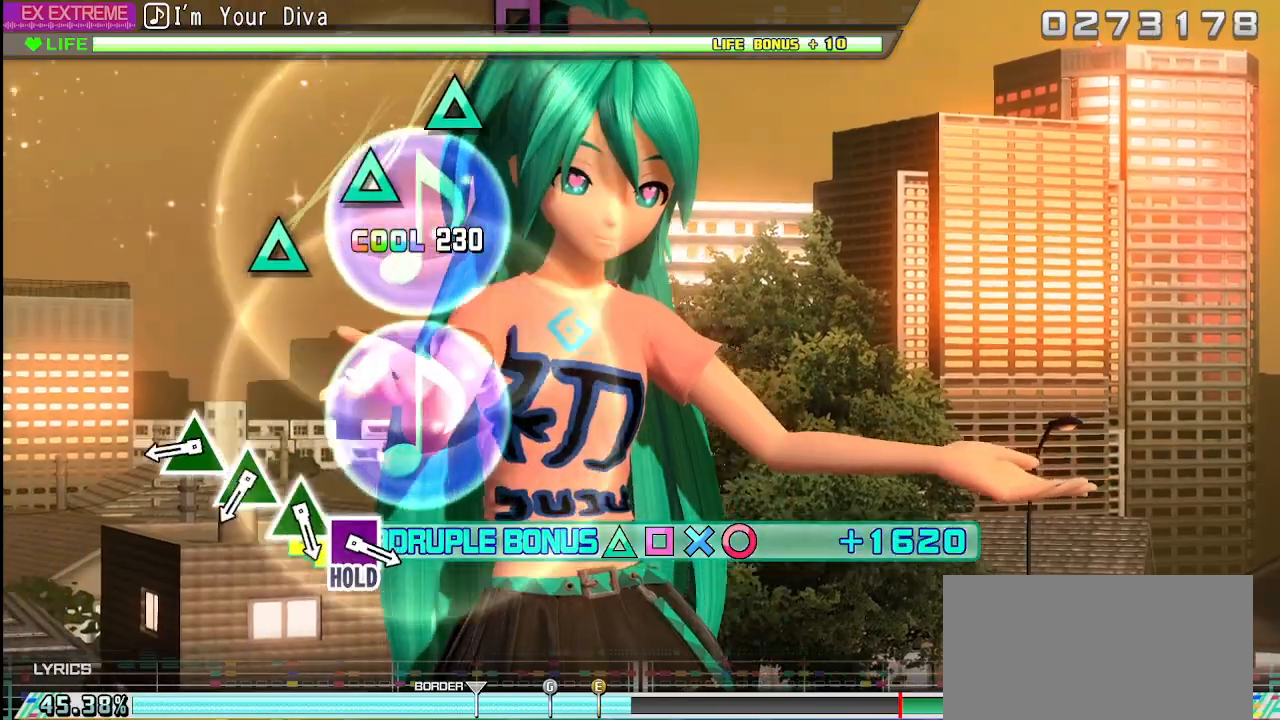
{"buttons": [], "left_stick": "center", "right_stick": "center", "events": [[217, "TRIANGLE", "up"], [267, "CIRCLE", "up"], [267, "L2", "up"]]}
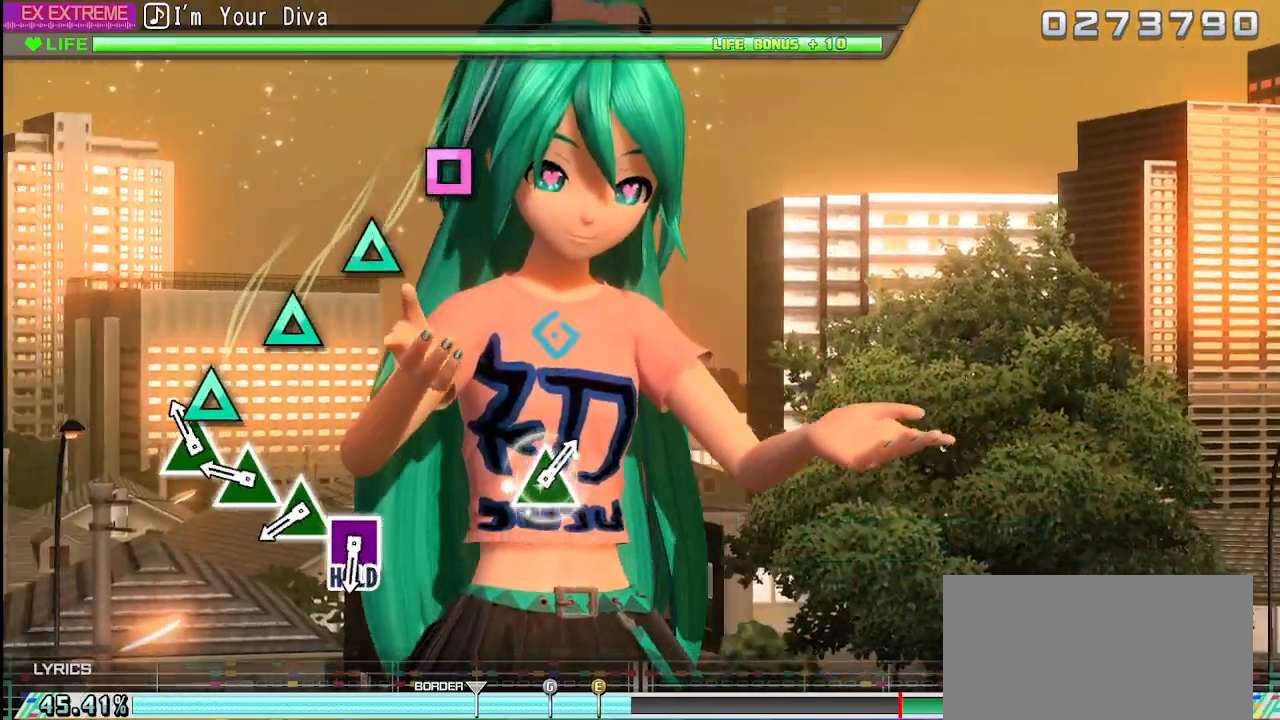
{"buttons": ["TRIANGLE"], "left_stick": "center", "right_stick": "center", "events": [[133, "TRIANGLE", "down"], [217, "TRIANGLE", "up"], [483, "TRIANGLE", "down"]]}
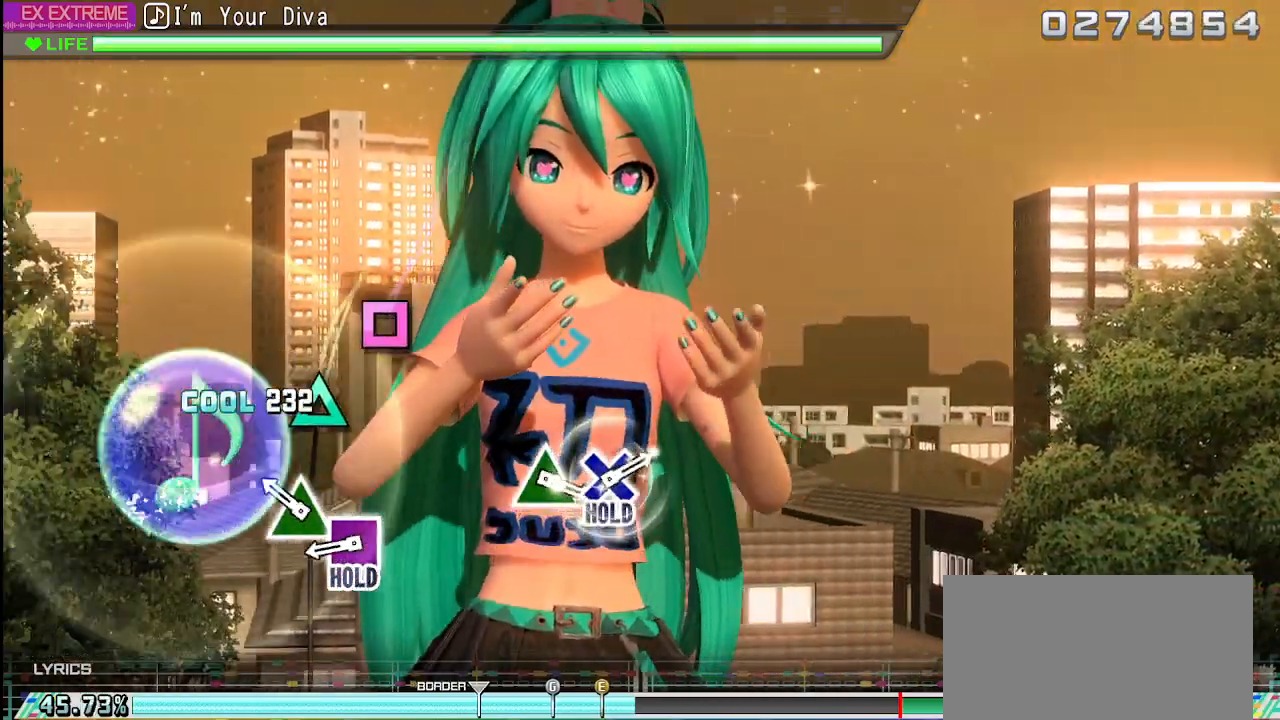
{"buttons": [], "left_stick": "center", "right_stick": "center", "events": [[83, "TRIANGLE", "up"], [333, "TRIANGLE", "down"], [417, "TRIANGLE", "up"]]}
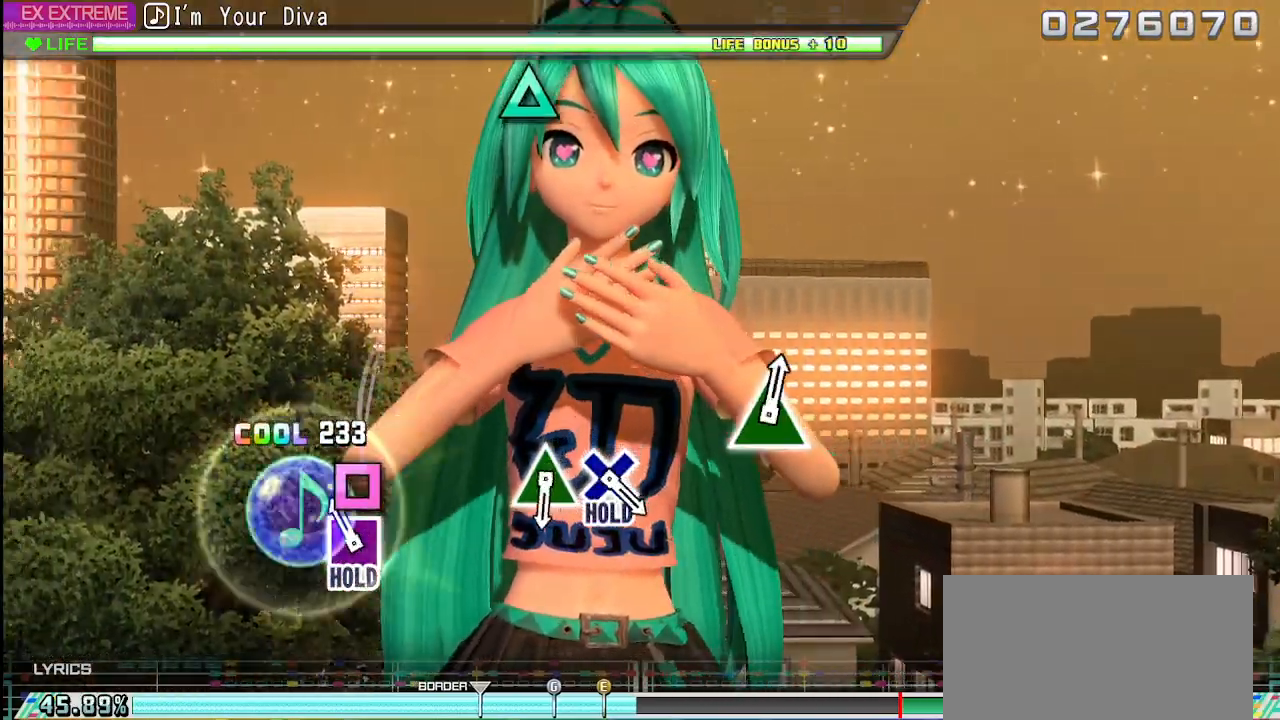
{"buttons": ["L2"], "left_stick": "center", "right_stick": "center", "events": [[167, "SQUARE", "down"], [333, "L2", "down"], [433, "SQUARE", "up"]]}
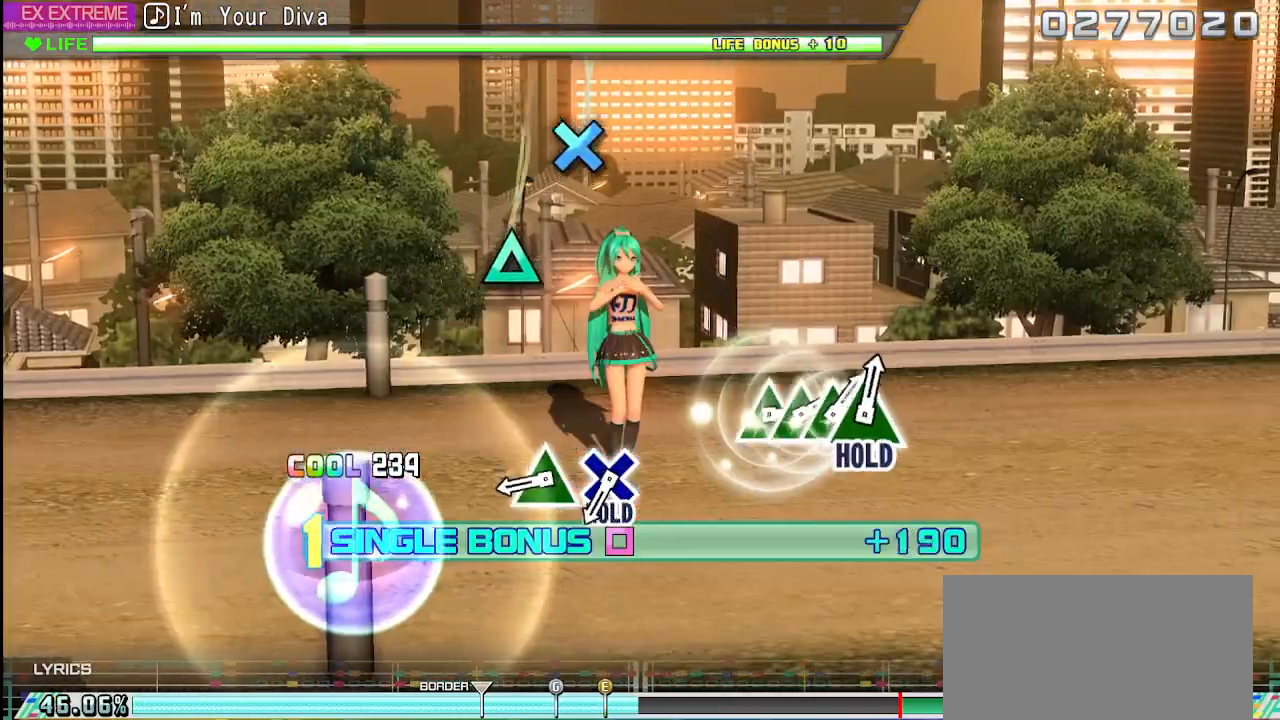
{"buttons": ["L2"], "left_stick": "center", "right_stick": "center", "events": []}
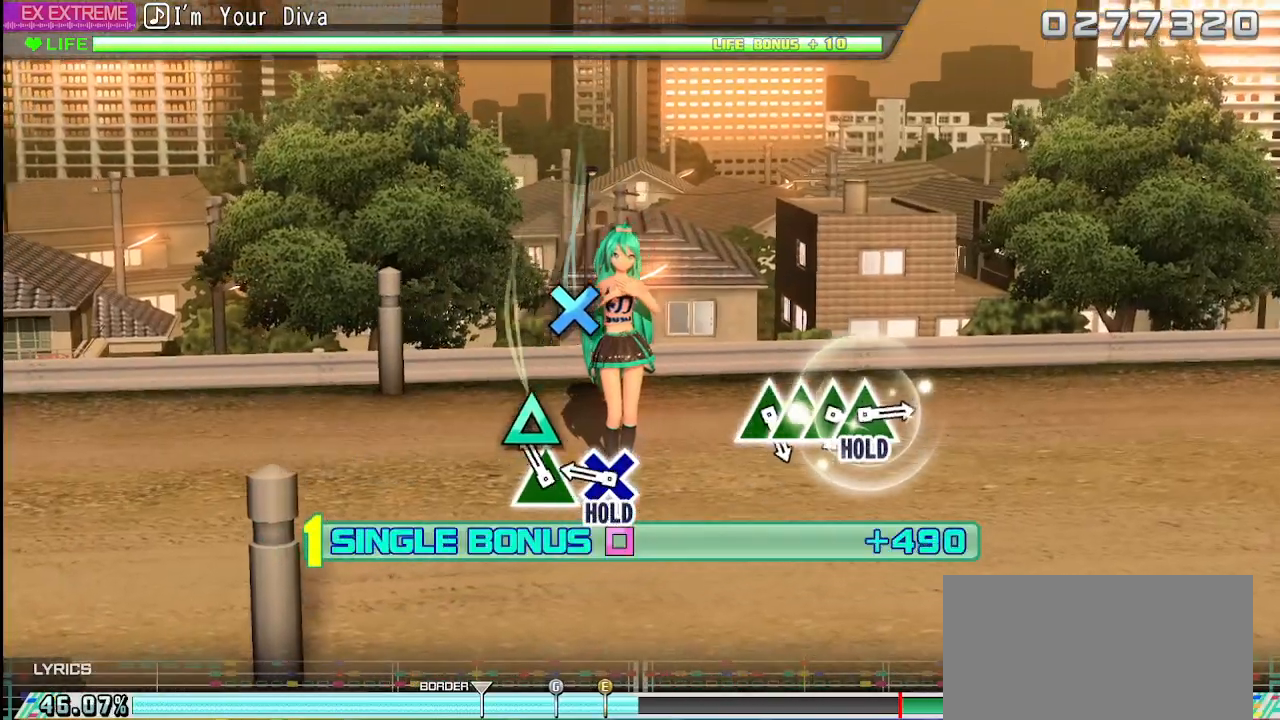
{"buttons": ["L2"], "left_stick": "center", "right_stick": "center", "events": [[150, "TRIANGLE", "down"], [250, "TRIANGLE", "up"]]}
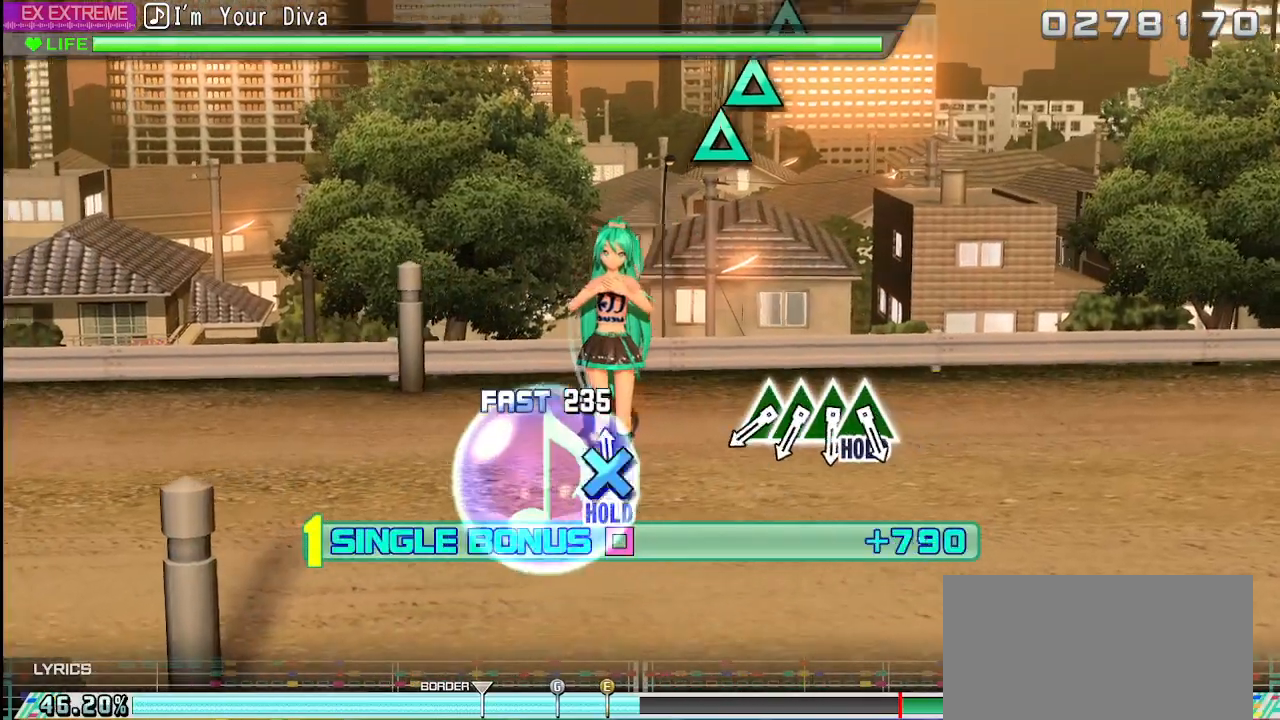
{"buttons": ["R2"], "left_stick": "center", "right_stick": "center", "events": [[17, "CROSS", "down"], [183, "R2", "down"], [300, "CROSS", "up"], [300, "L2", "up"]]}
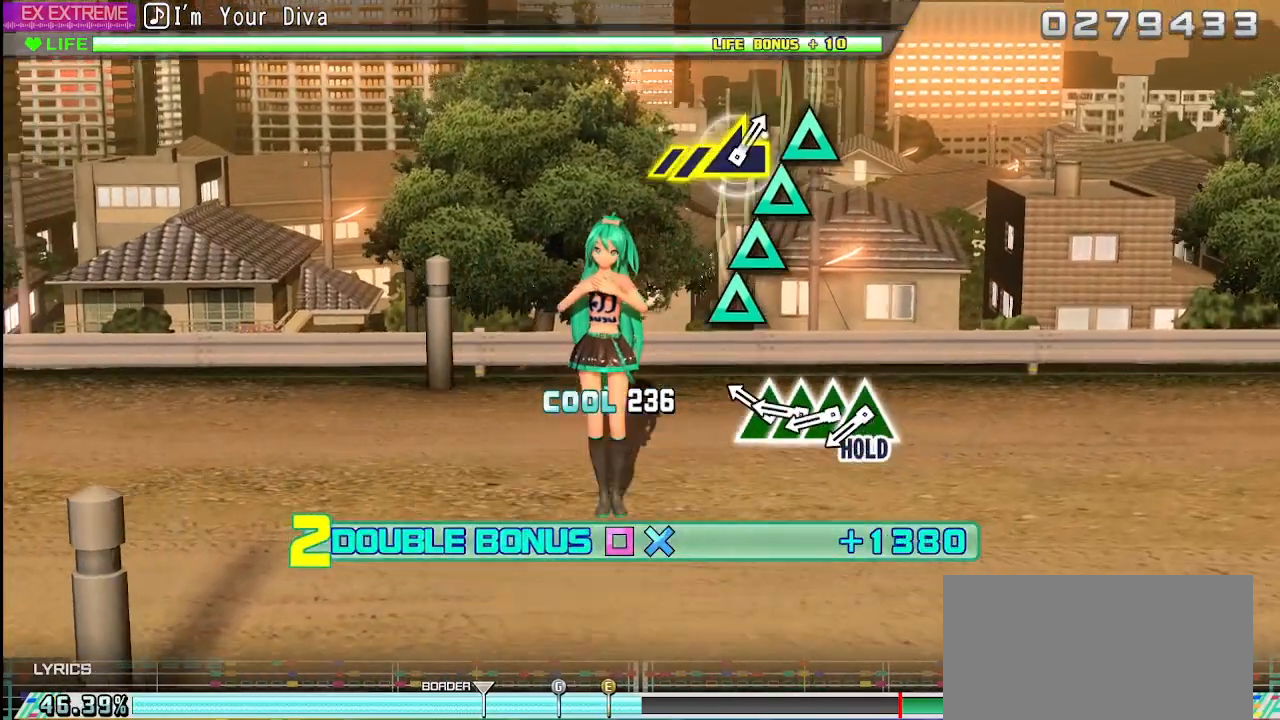
{"buttons": ["TRIANGLE", "R2", "DPAD_UP"], "left_stick": "center", "right_stick": "center", "events": [[333, "TRIANGLE", "down"], [500, "DPAD_UP", "down"]]}
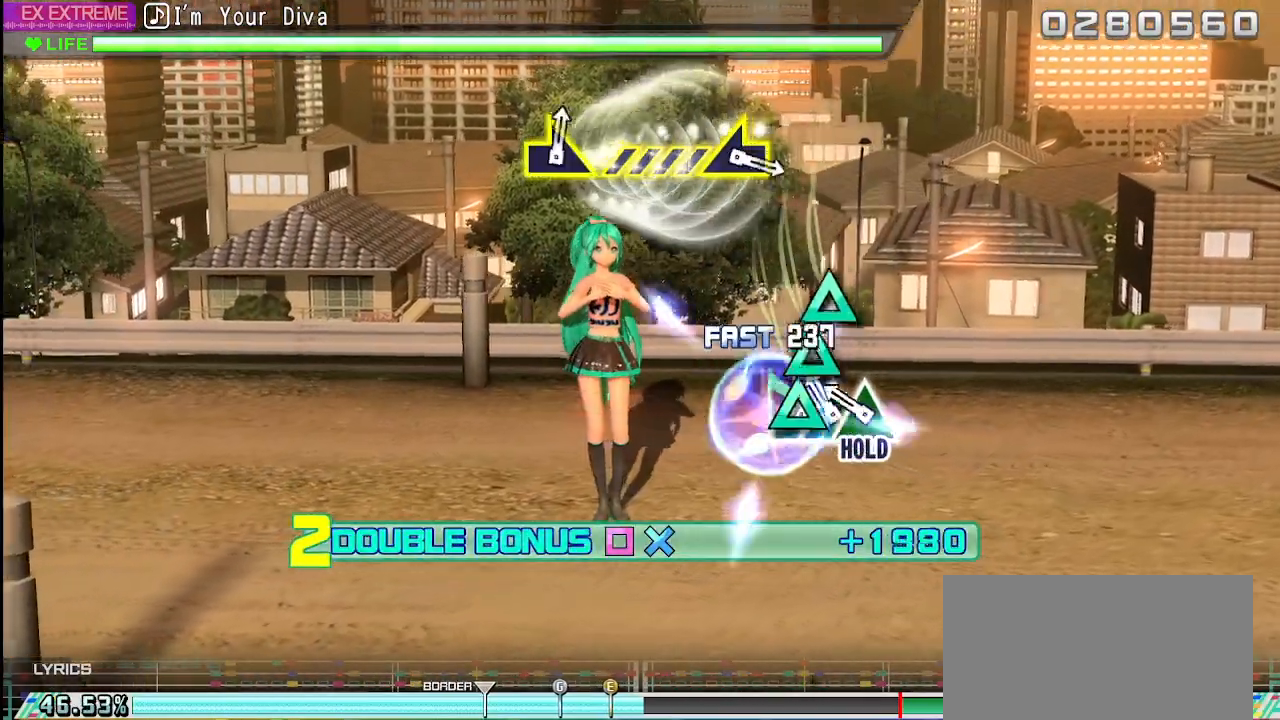
{"buttons": ["TRIANGLE", "L2", "R2", "DPAD_UP"], "left_stick": "center", "right_stick": "center", "events": [[17, "TRIANGLE", "up"], [150, "DPAD_UP", "up"], [150, "TRIANGLE", "down"], [350, "DPAD_UP", "down"], [467, "L2", "down"]]}
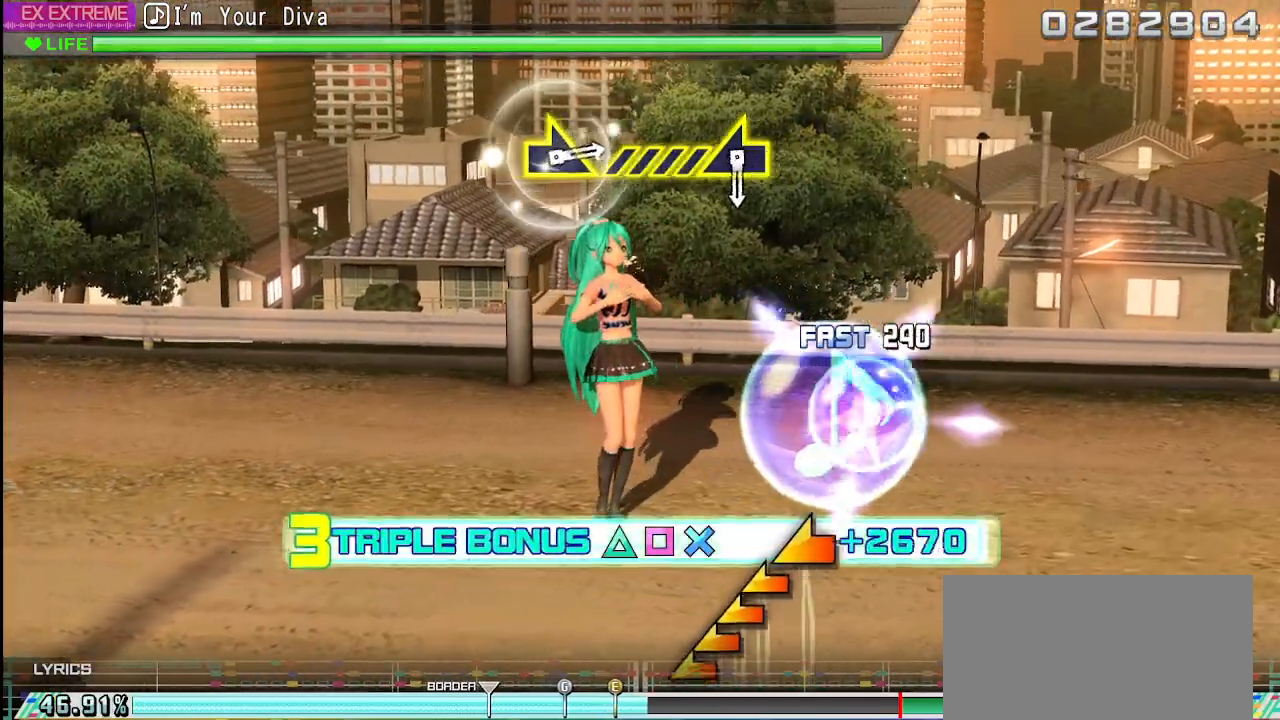
{"buttons": ["L2"], "left_stick": "center", "right_stick": "center", "events": [[150, "DPAD_UP", "up"], [150, "TRIANGLE", "up"], [183, "R2", "up"]]}
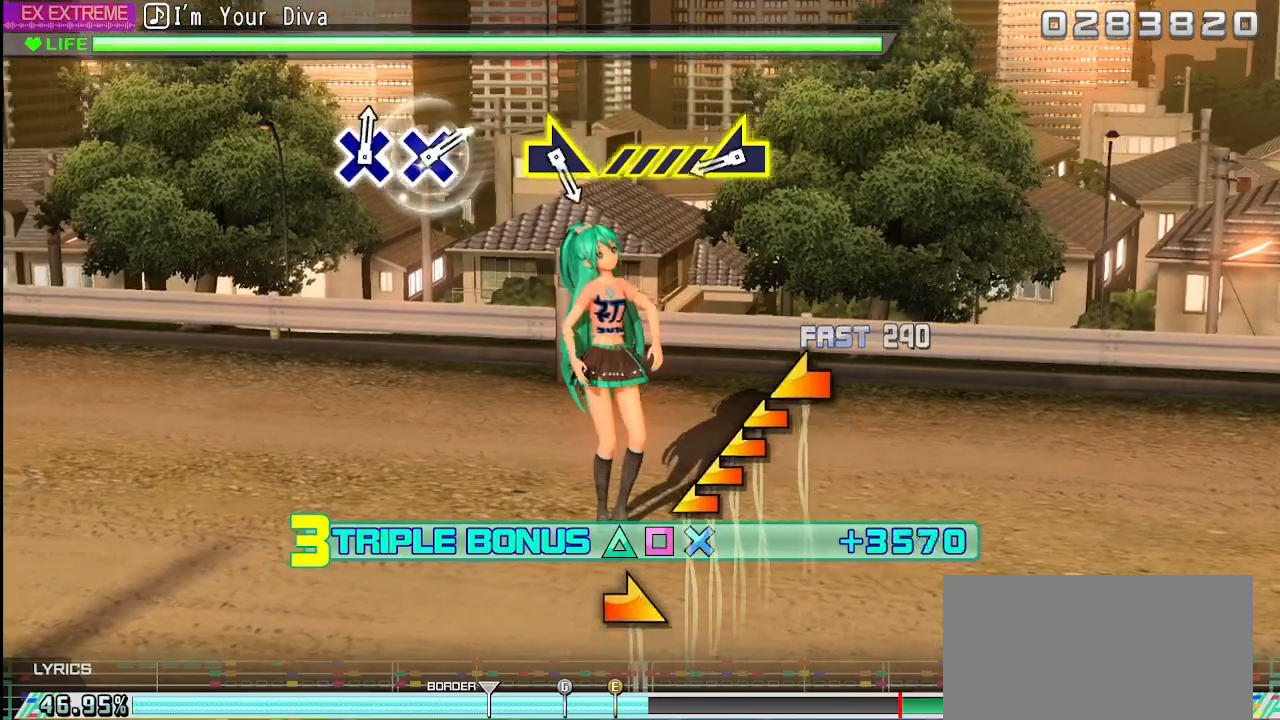
{"buttons": ["L2"], "left_stick": "center", "right_stick": "center", "events": []}
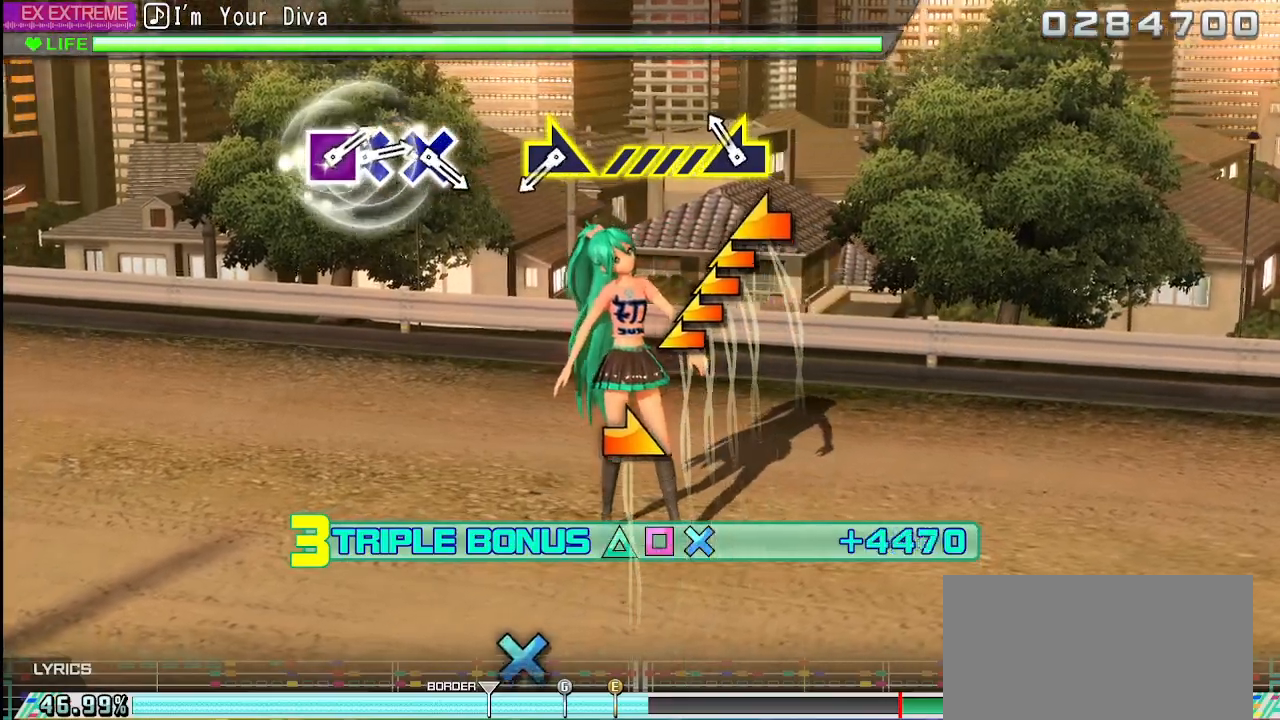
{"buttons": ["L2"], "left_stick": "center", "right_stick": "left", "events": [[217, "right_stick", "left"]]}
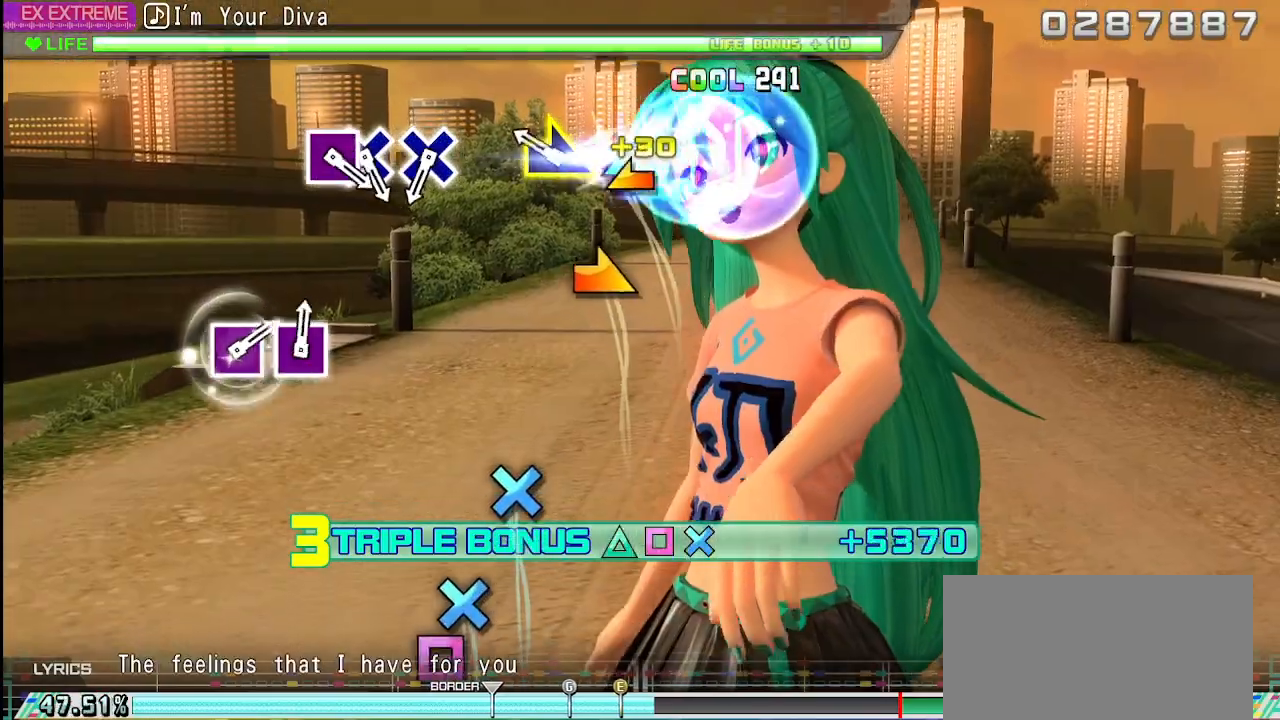
{"buttons": ["L2"], "left_stick": "center", "right_stick": "right", "events": [[33, "right_stick", "center"], [383, "right_stick", "right"]]}
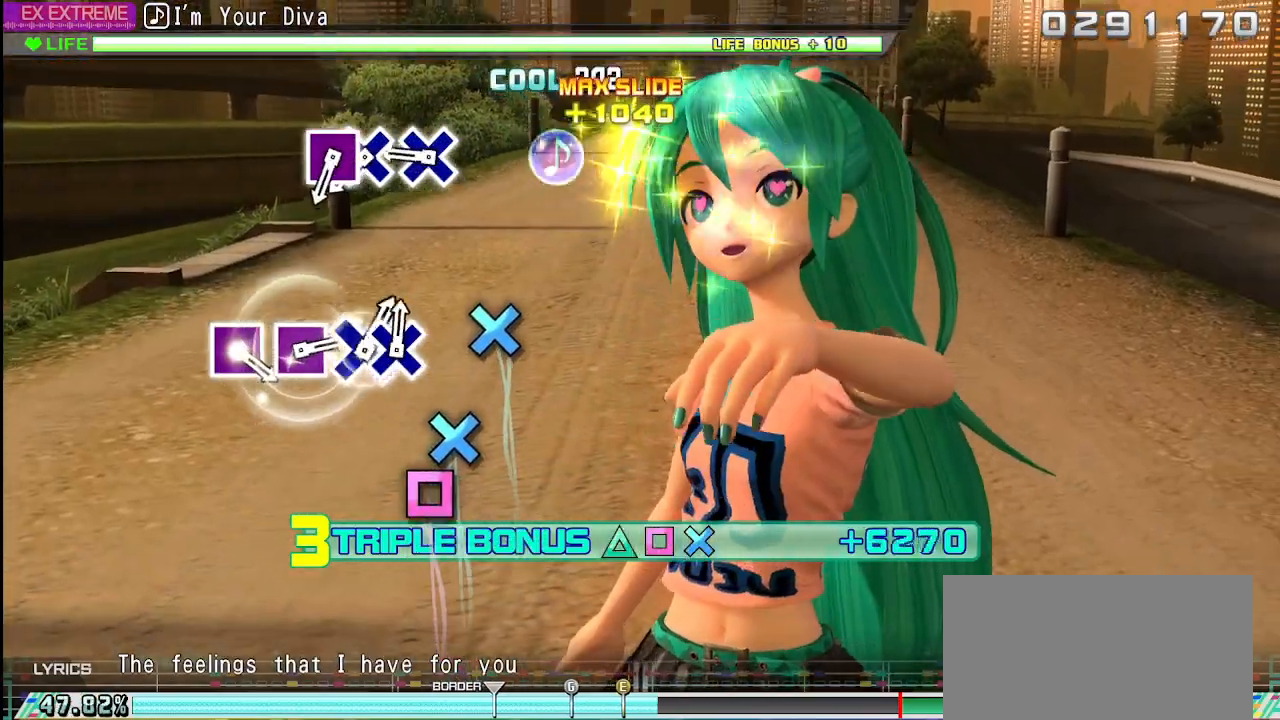
{"buttons": ["L2"], "left_stick": "center", "right_stick": "center", "events": [[50, "right_stick", "center"]]}
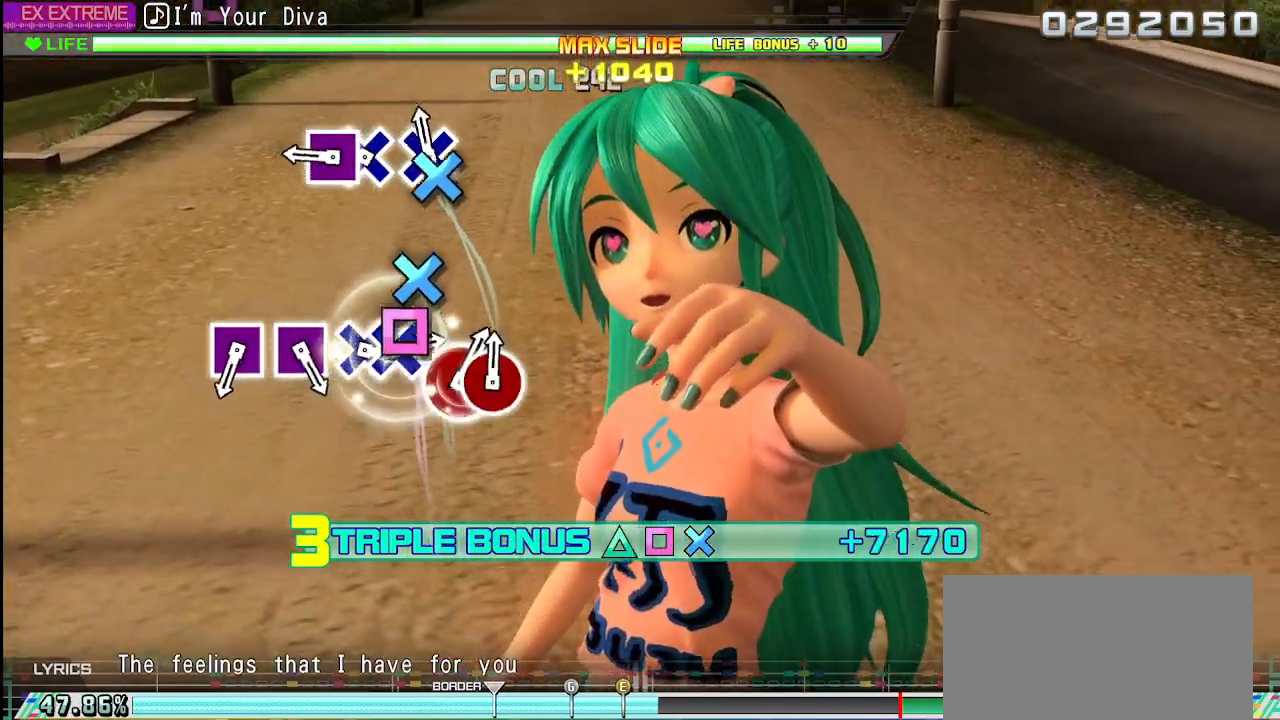
{"buttons": ["L2"], "left_stick": "center", "right_stick": "center", "events": [[50, "CROSS", "down"], [133, "CROSS", "up"], [383, "CROSS", "down"], [500, "CROSS", "up"]]}
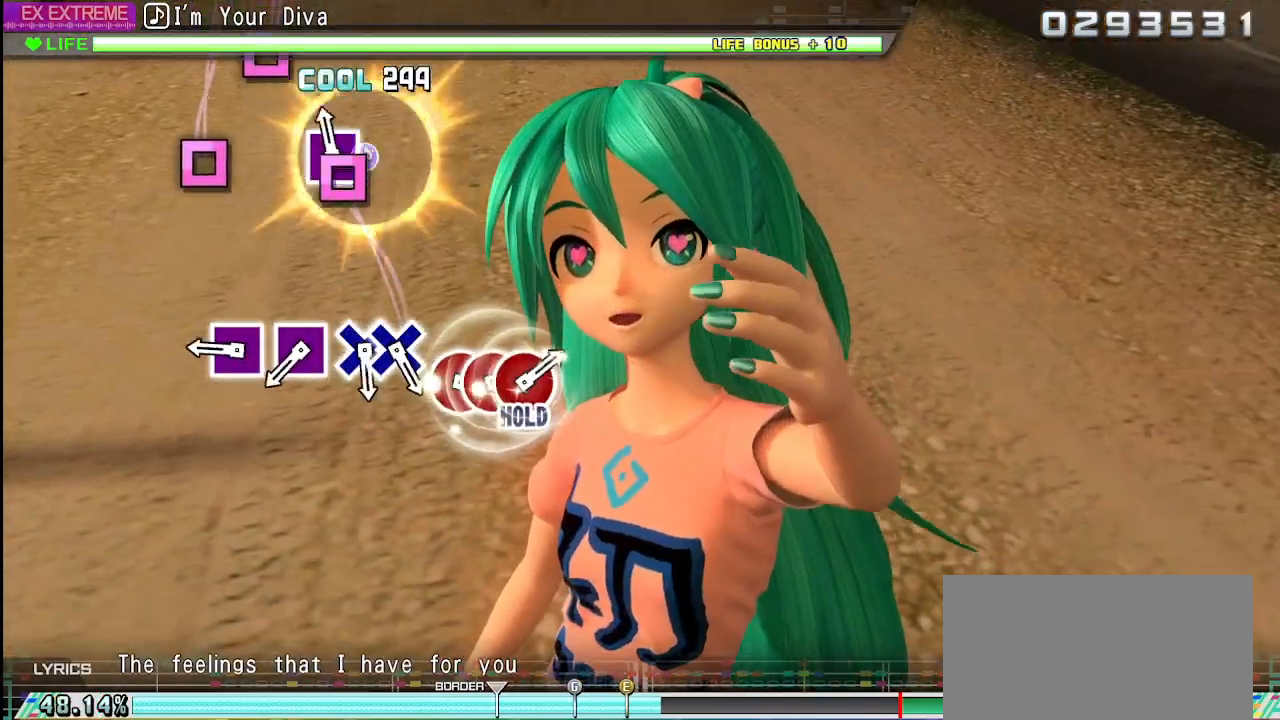
{"buttons": ["L2"], "left_stick": "center", "right_stick": "center", "events": [[117, "SQUARE", "down"], [250, "SQUARE", "up"]]}
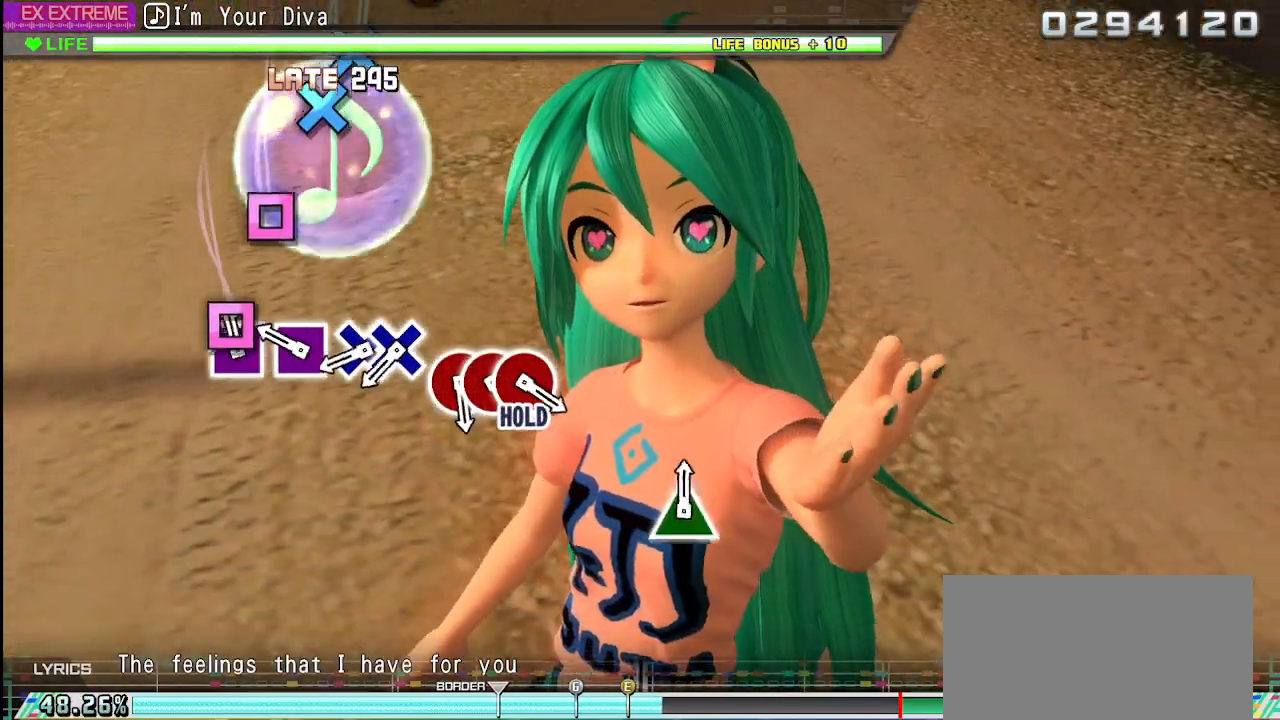
{"buttons": ["SQUARE", "L2"], "left_stick": "center", "right_stick": "center", "events": [[83, "SQUARE", "down"], [200, "SQUARE", "up"], [417, "SQUARE", "down"]]}
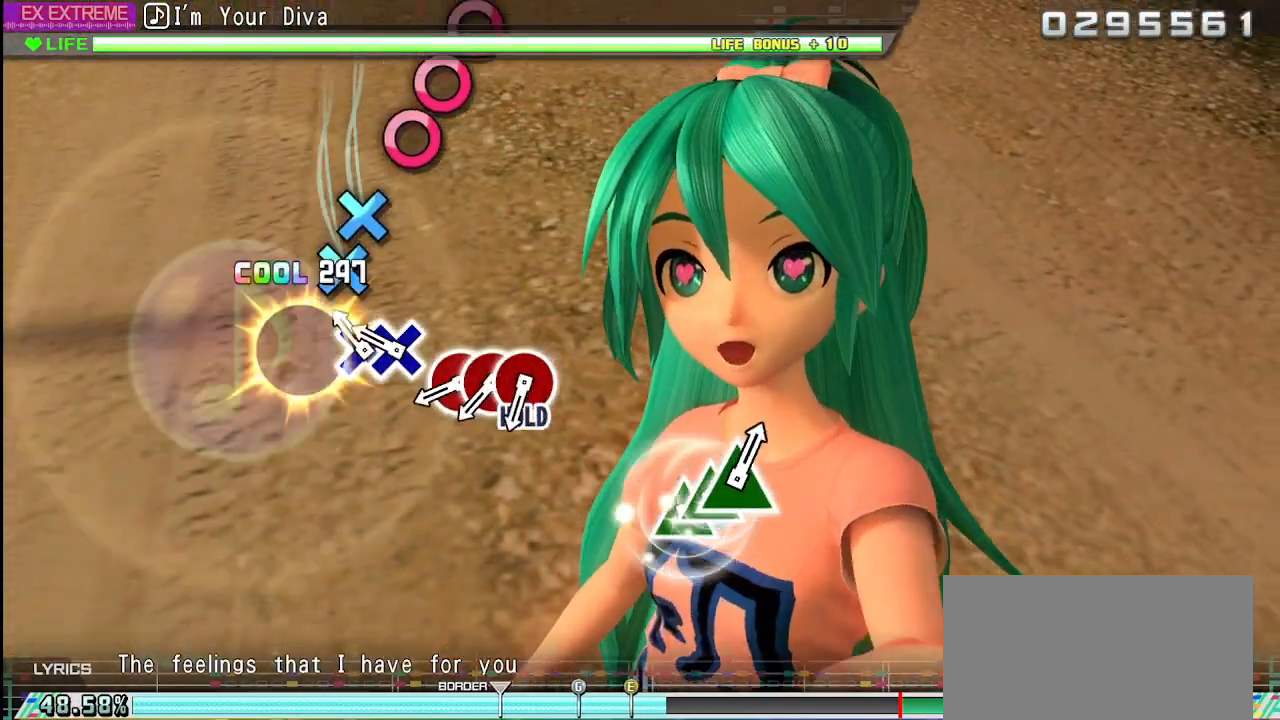
{"buttons": ["CROSS"], "left_stick": "center", "right_stick": "center", "events": [[17, "SQUARE", "up"], [100, "L2", "up"], [250, "CROSS", "down"], [333, "CROSS", "up"], [433, "CROSS", "down"]]}
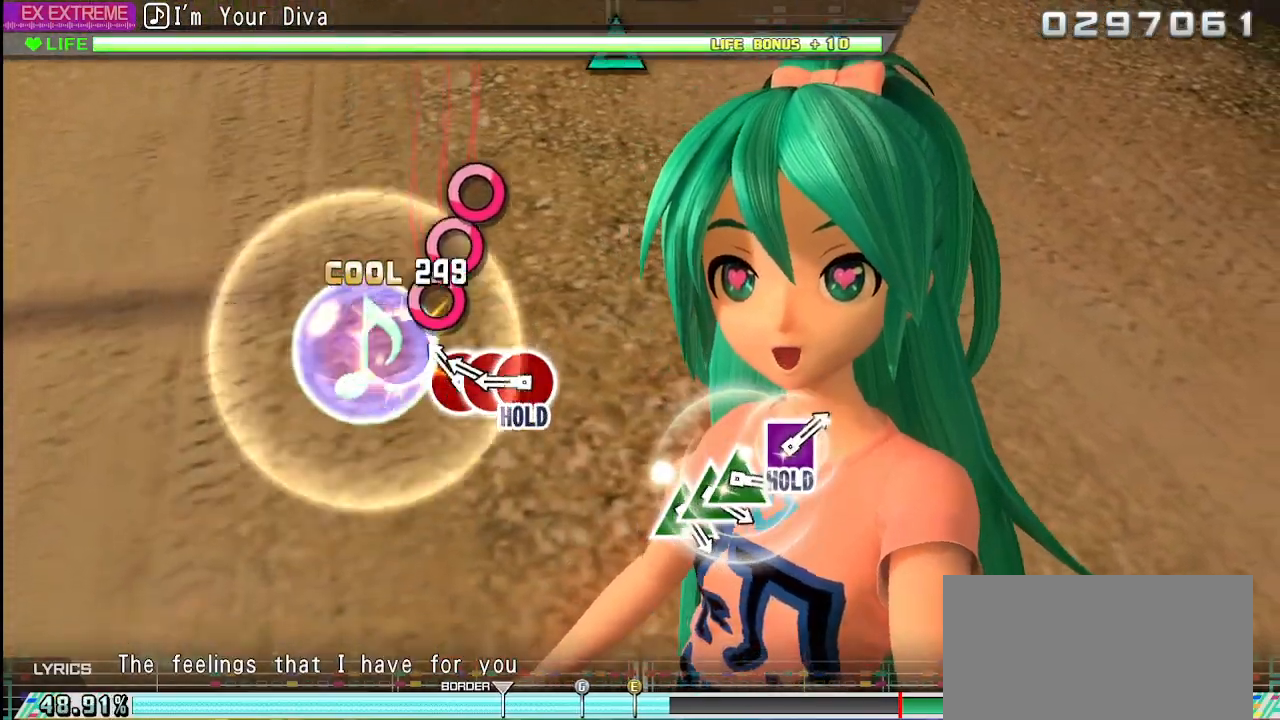
{"buttons": ["CIRCLE"], "left_stick": "center", "right_stick": "center", "events": [[33, "CROSS", "up"], [250, "CIRCLE", "down"], [333, "CIRCLE", "up"], [450, "CIRCLE", "down"]]}
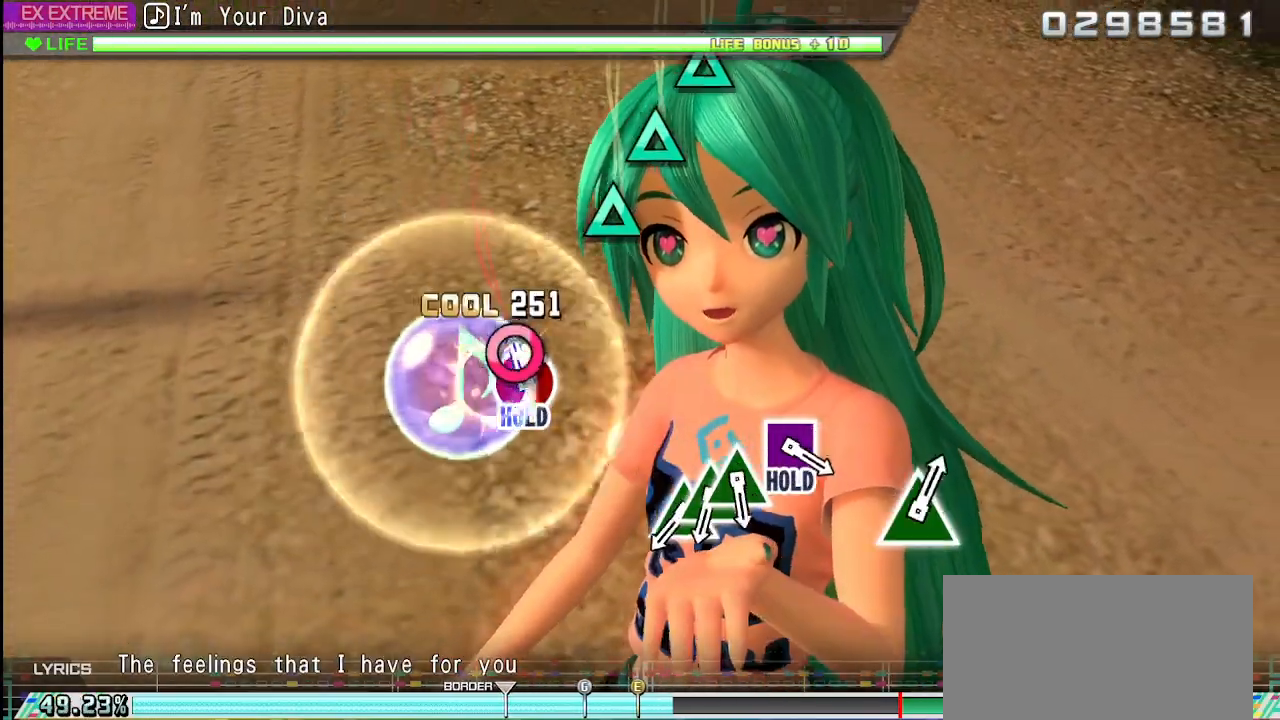
{"buttons": ["L2"], "left_stick": "center", "right_stick": "center", "events": [[17, "CIRCLE", "up"], [100, "CIRCLE", "down"], [217, "L2", "down"], [267, "CIRCLE", "up"]]}
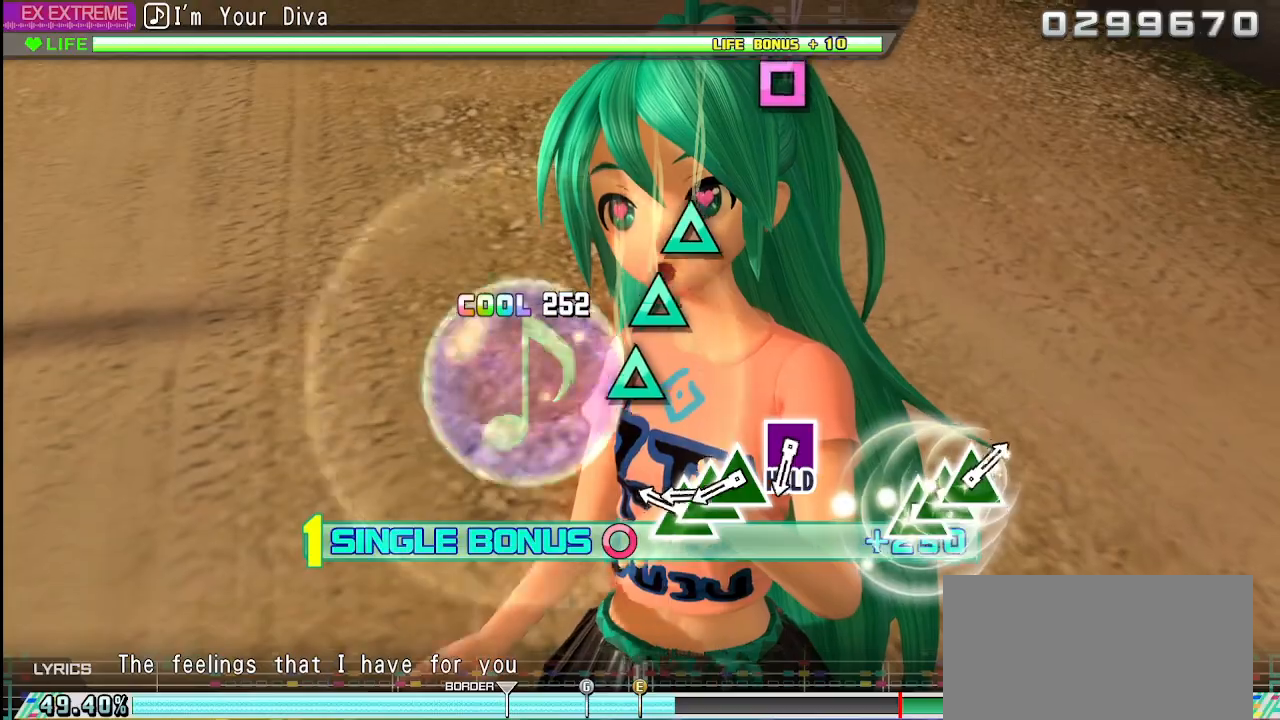
{"buttons": ["TRIANGLE", "L2"], "left_stick": "center", "right_stick": "center", "events": [[450, "TRIANGLE", "down"]]}
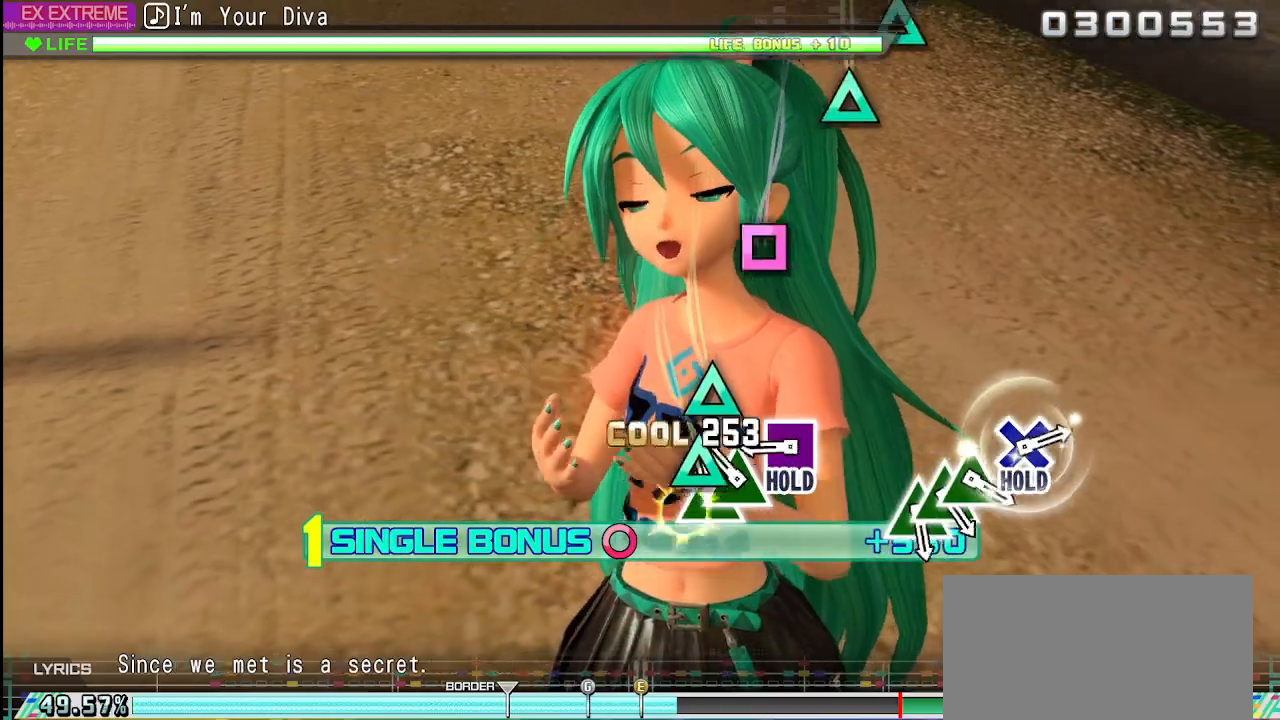
{"buttons": ["L2"], "left_stick": "center", "right_stick": "center", "events": [[33, "TRIANGLE", "up"], [150, "TRIANGLE", "down"], [233, "TRIANGLE", "up"], [317, "TRIANGLE", "down"], [433, "TRIANGLE", "up"]]}
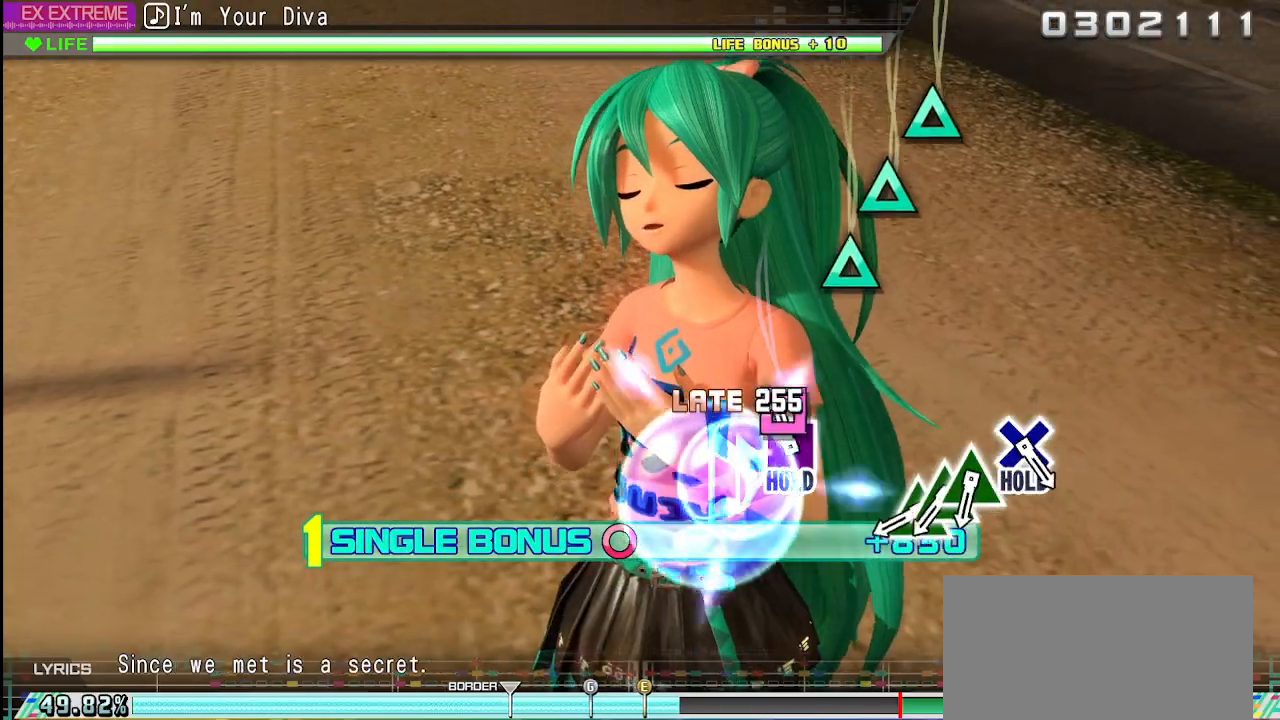
{"buttons": ["R2"], "left_stick": "center", "right_stick": "center", "events": [[67, "SQUARE", "down"], [200, "R2", "down"], [333, "SQUARE", "up"], [367, "L2", "up"]]}
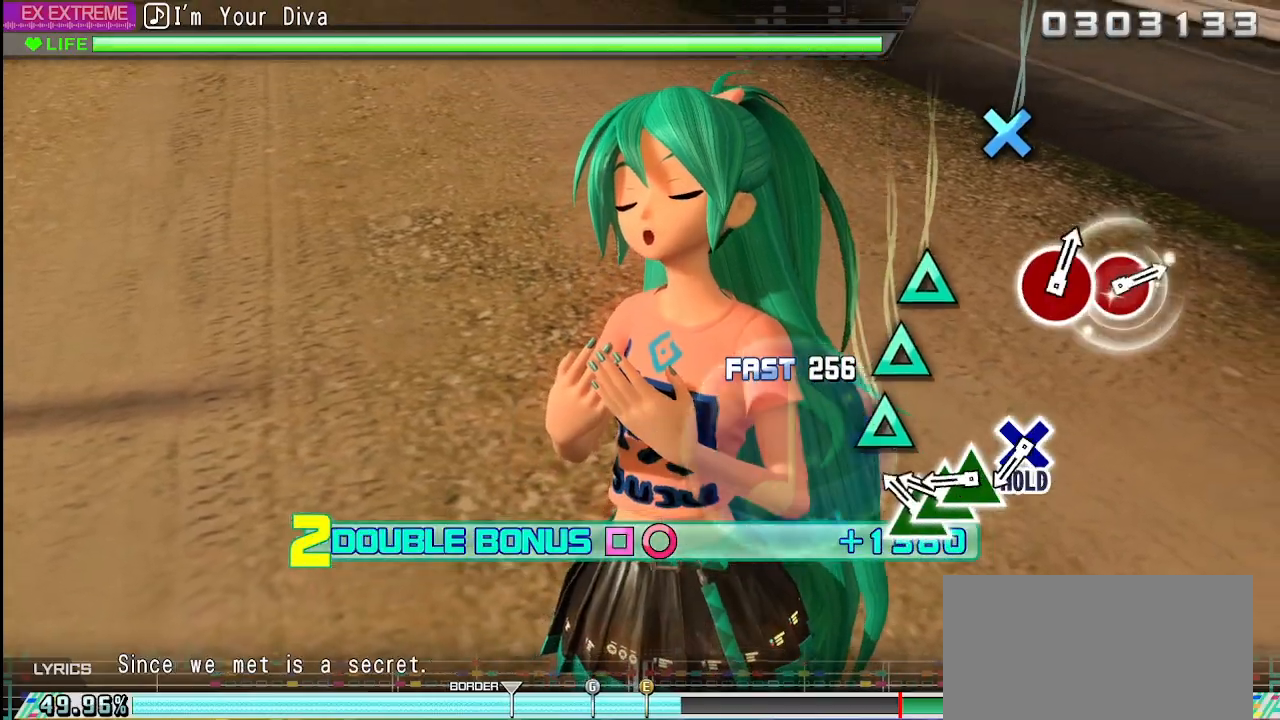
{"buttons": ["TRIANGLE", "R2"], "left_stick": "center", "right_stick": "center", "events": [[250, "TRIANGLE", "down"], [350, "TRIANGLE", "up"], [467, "TRIANGLE", "down"]]}
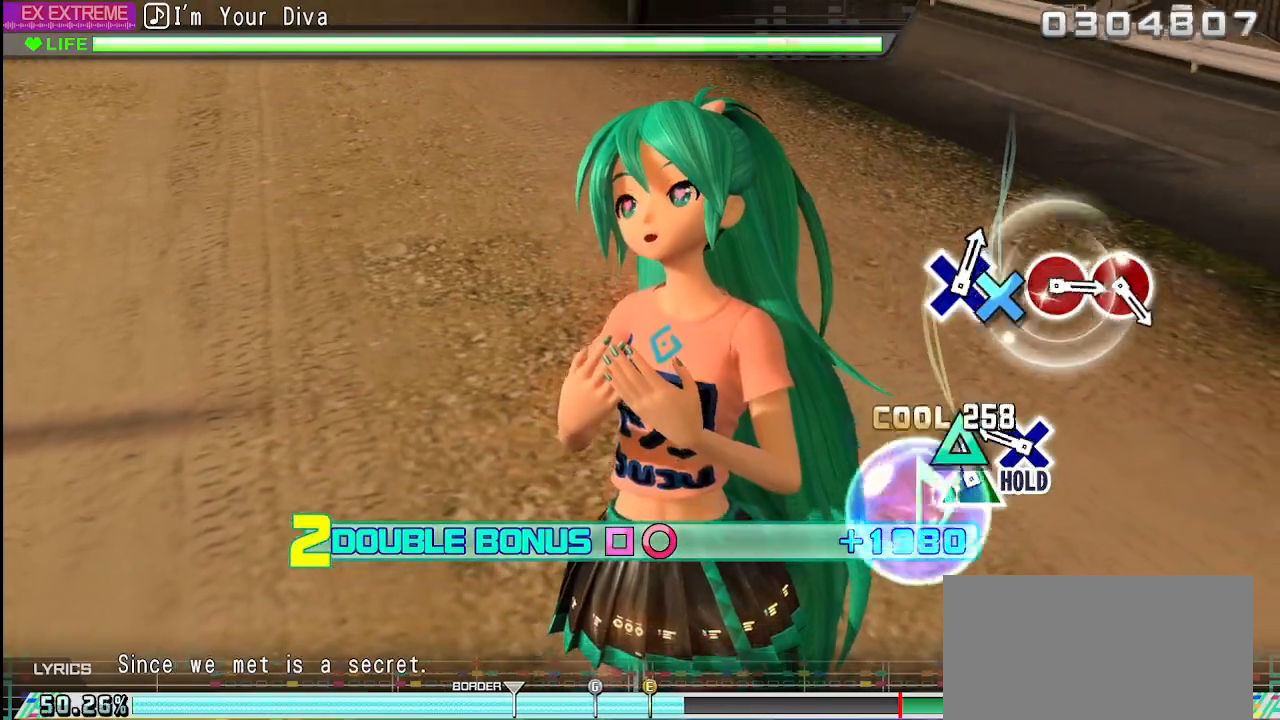
{"buttons": ["CROSS", "R2"], "left_stick": "center", "right_stick": "center", "events": [[67, "TRIANGLE", "up"], [167, "TRIANGLE", "down"], [250, "TRIANGLE", "up"], [417, "CROSS", "down"]]}
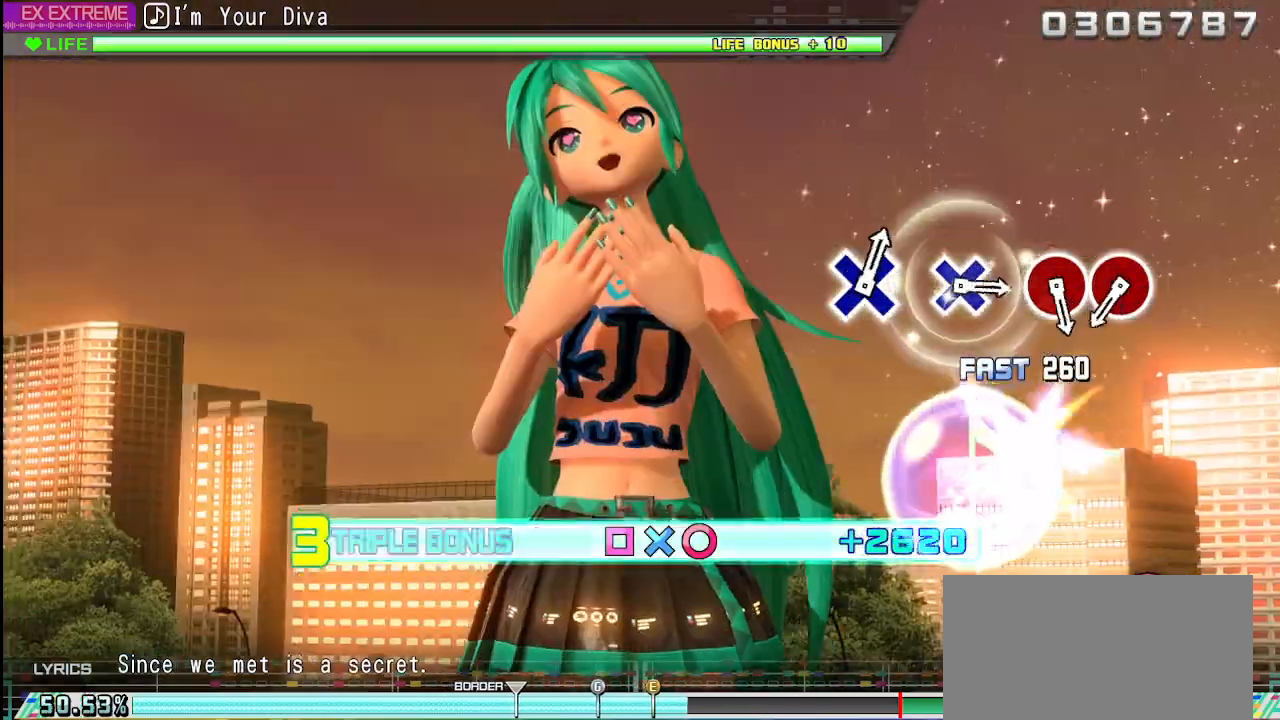
{"buttons": ["L2"], "left_stick": "center", "right_stick": "center", "events": [[317, "L2", "down"], [467, "CROSS", "up"], [467, "R2", "up"]]}